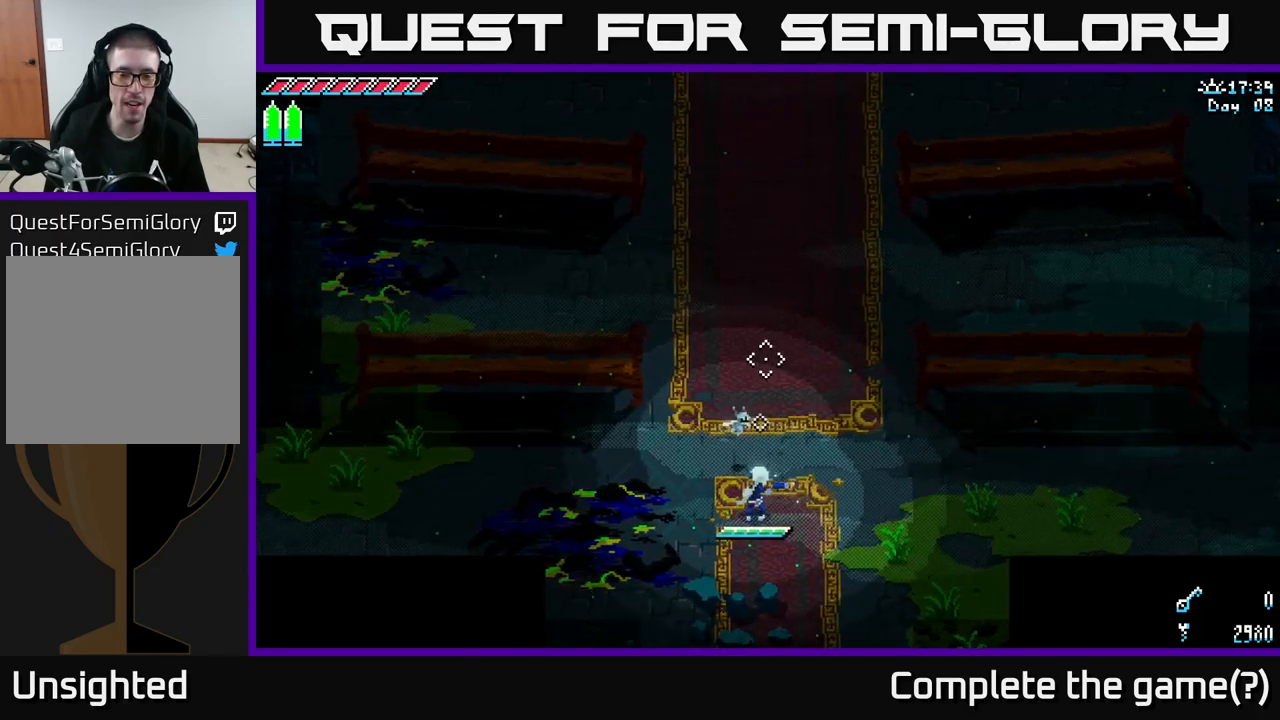
Gameplay with a controller (Xbox layout); each line is a JSON object with the inputs held at the frame after it. "events" lists button and stick changes between this image and that frame as [ms after this image, input, new state], when the widget could be followed in between.
{"buttons": [], "left_stick": "center", "right_stick": "up", "events": []}
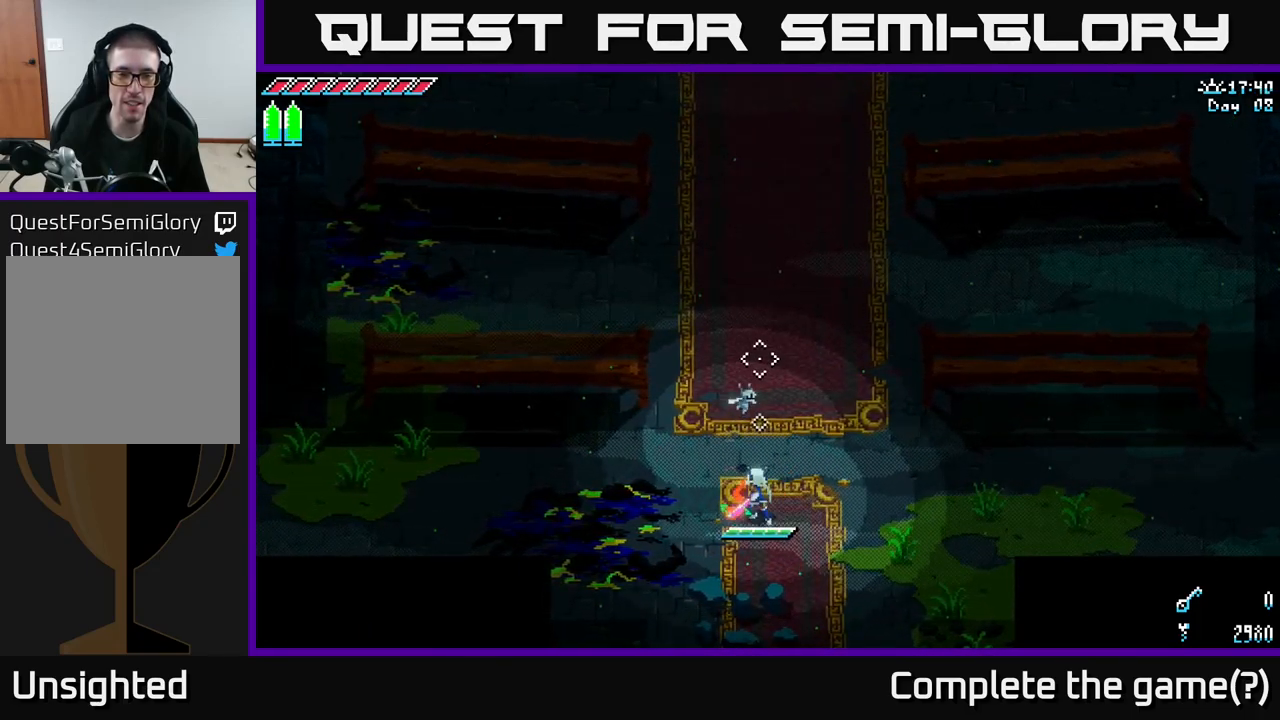
{"buttons": [], "left_stick": "center", "right_stick": "up", "events": []}
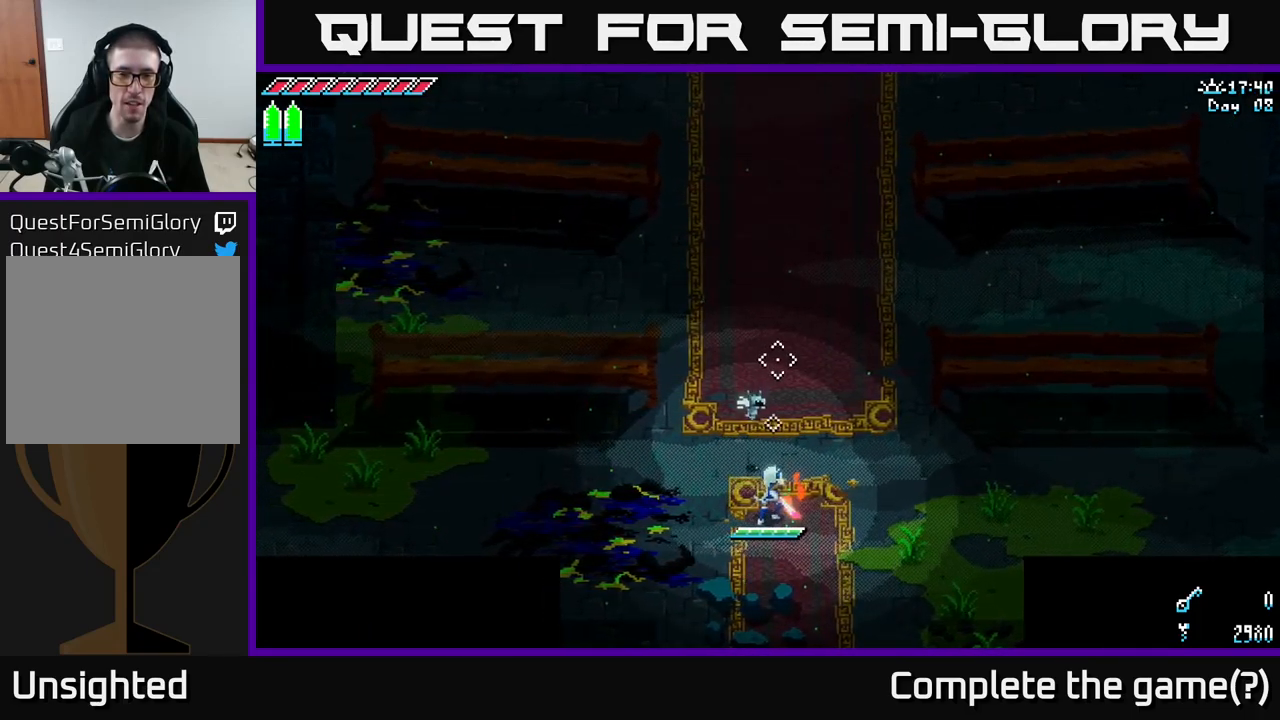
{"buttons": [], "left_stick": "up", "right_stick": "up", "events": [[467, "left_stick", "up"]]}
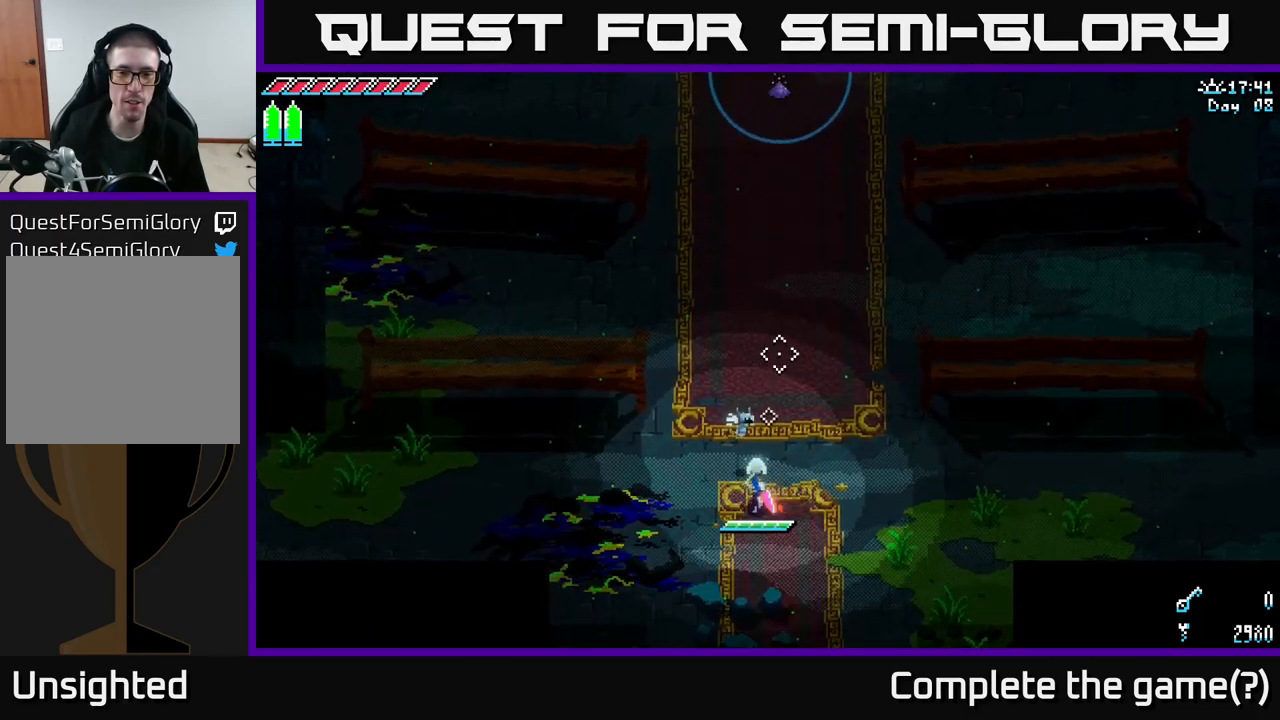
{"buttons": [], "left_stick": "up", "right_stick": "up", "events": [[84, "left_stick", "center"], [450, "left_stick", "up"]]}
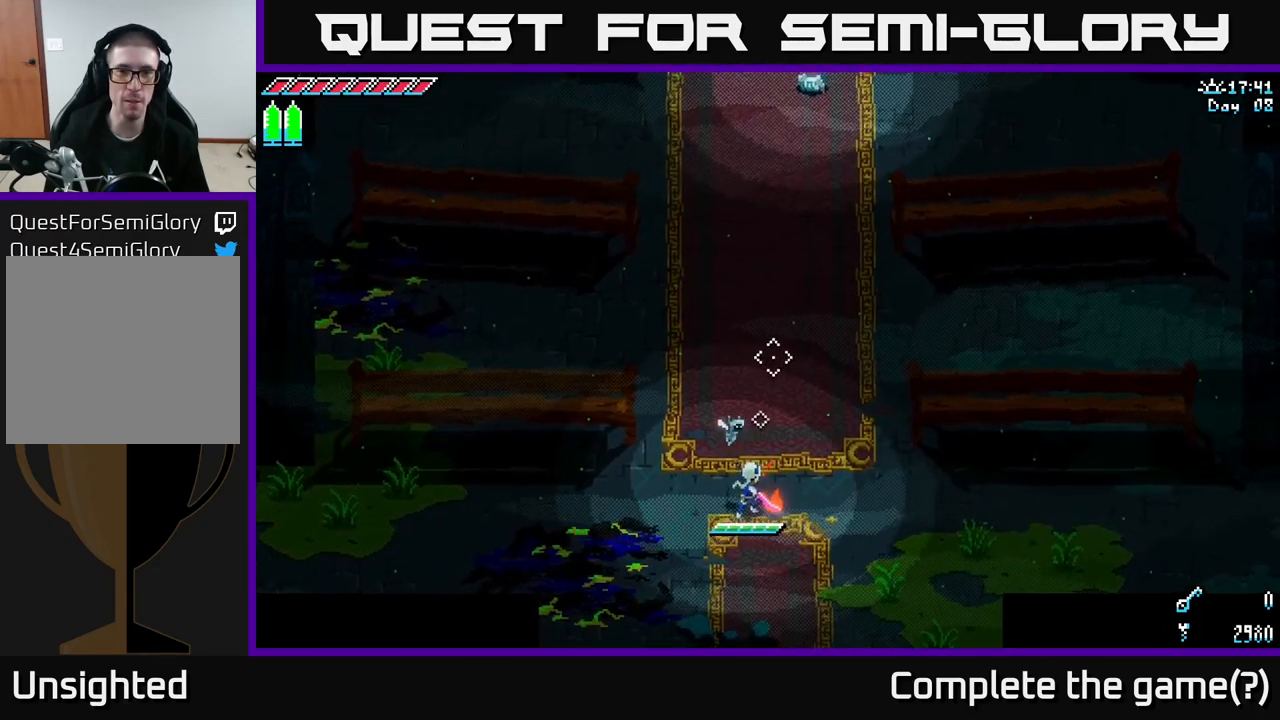
{"buttons": ["L2"], "left_stick": "center", "right_stick": "up", "events": [[50, "left_stick", "center"], [451, "L2", "down"]]}
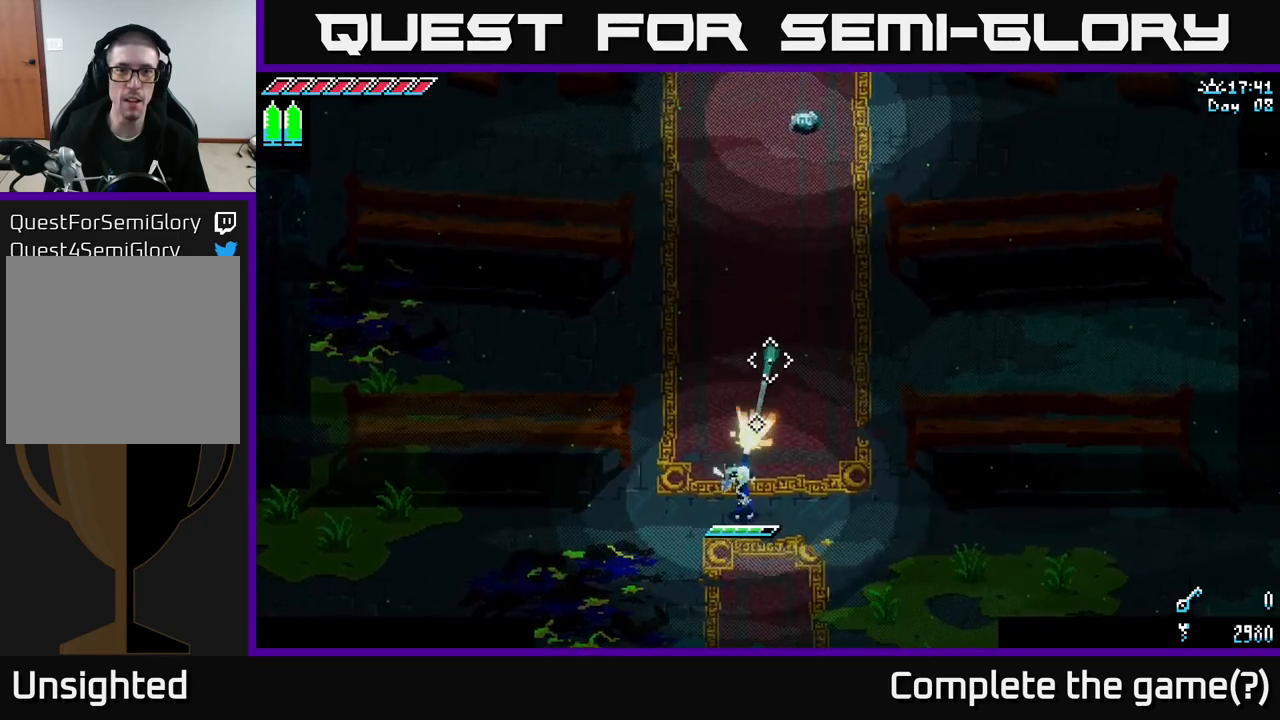
{"buttons": [], "left_stick": "center", "right_stick": "up", "events": [[50, "L2", "up"], [133, "L2", "down"], [200, "L2", "up"], [283, "L2", "down"], [366, "L2", "up"]]}
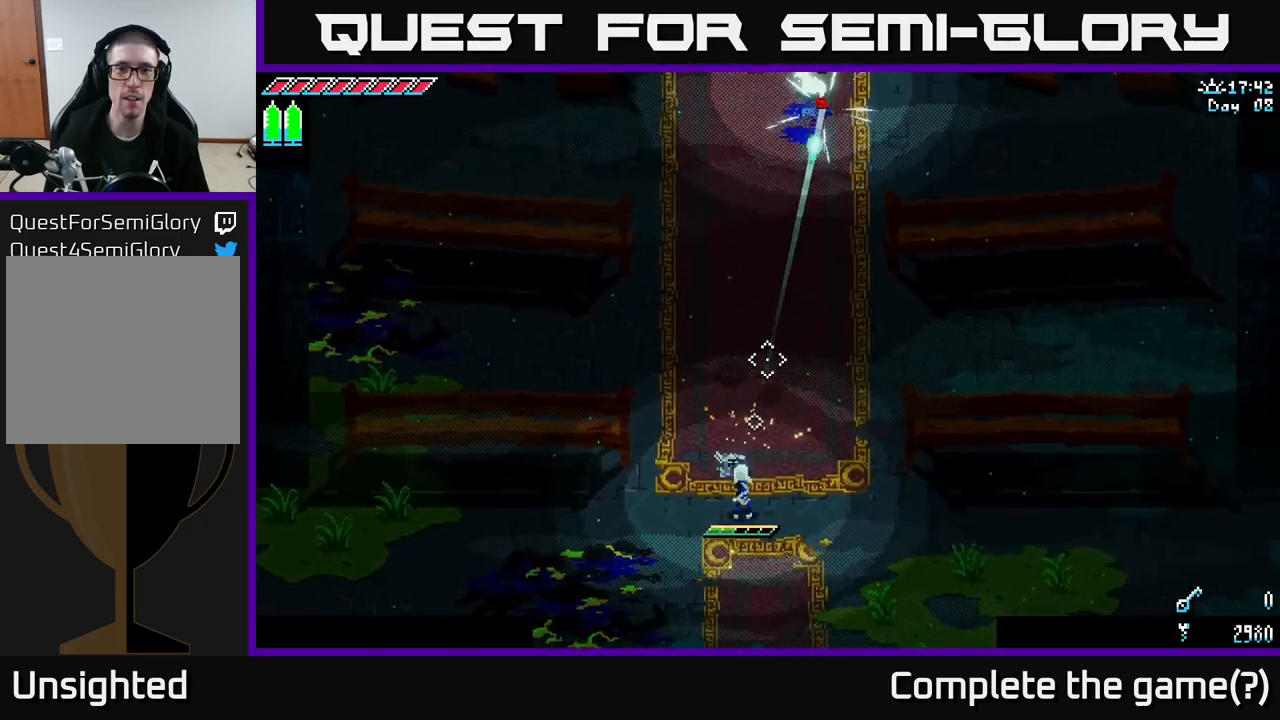
{"buttons": [], "left_stick": "center", "right_stick": "up", "events": [[416, "L2", "down"], [500, "L2", "up"]]}